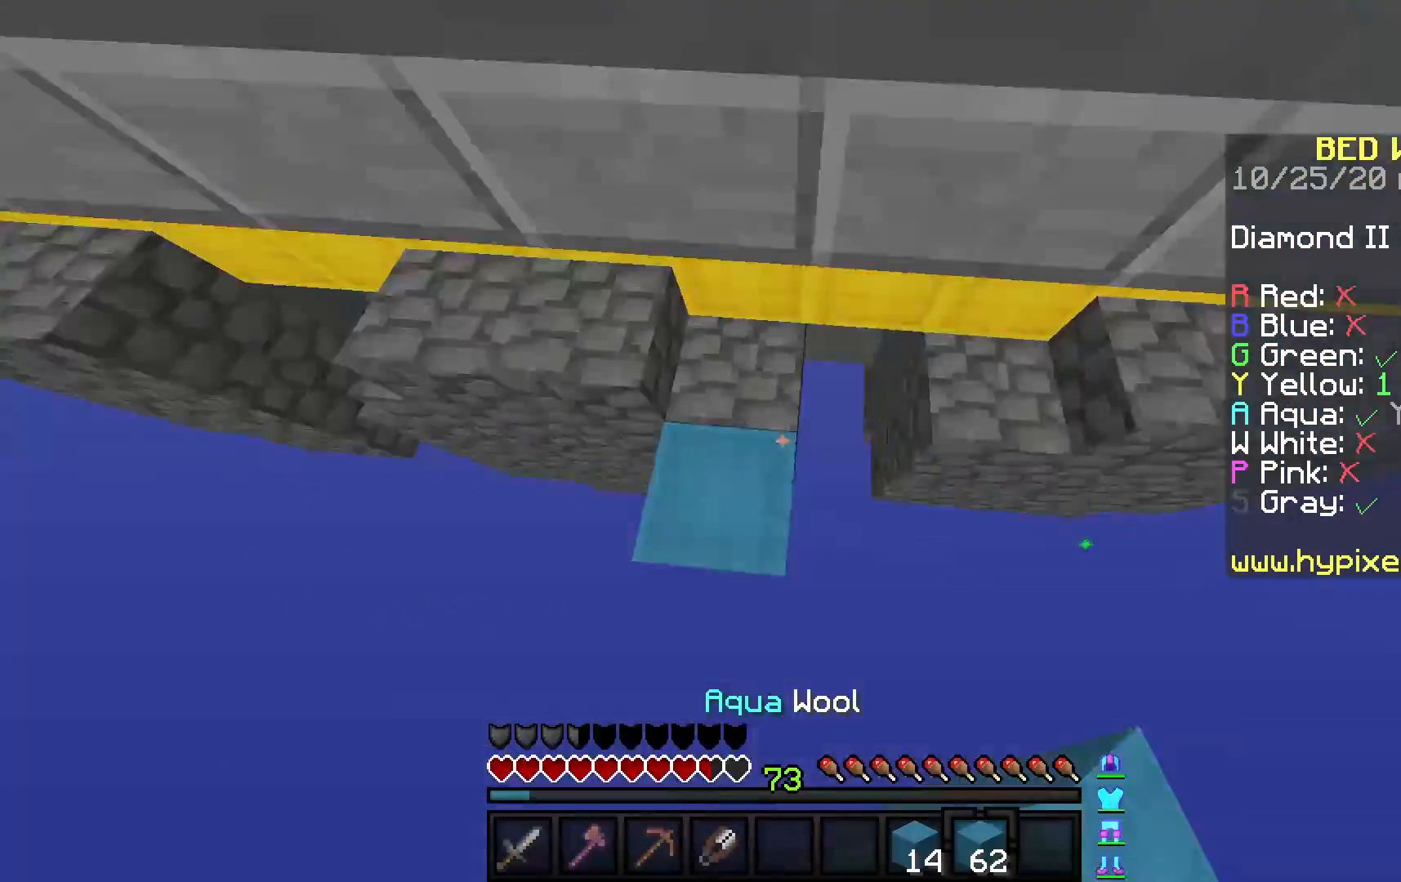
Gameplay with keyboard and mouse; each line is a JSON object with the keys and mouse buttons held at the frame after it. "events" lists presses ("down") and releases ("up") of "a", "d", "s", "space", "w", "mouse_left" and "mouse_right" between this image and that frame as [ms after this image, input, new state], when the widget could be followed in between. "mouse_left", "mouse_right" = the "left", "right" buttons of the "mouse" list. No other keys are recorded. Fast repeated clicks can show as one long hold. Mouse movement is not recorded.
{"keys": ["w"], "mouse": ["right"], "events": [[217, "mouse_right", "up"], [267, "mouse_right", "down"], [417, "space", "up"]]}
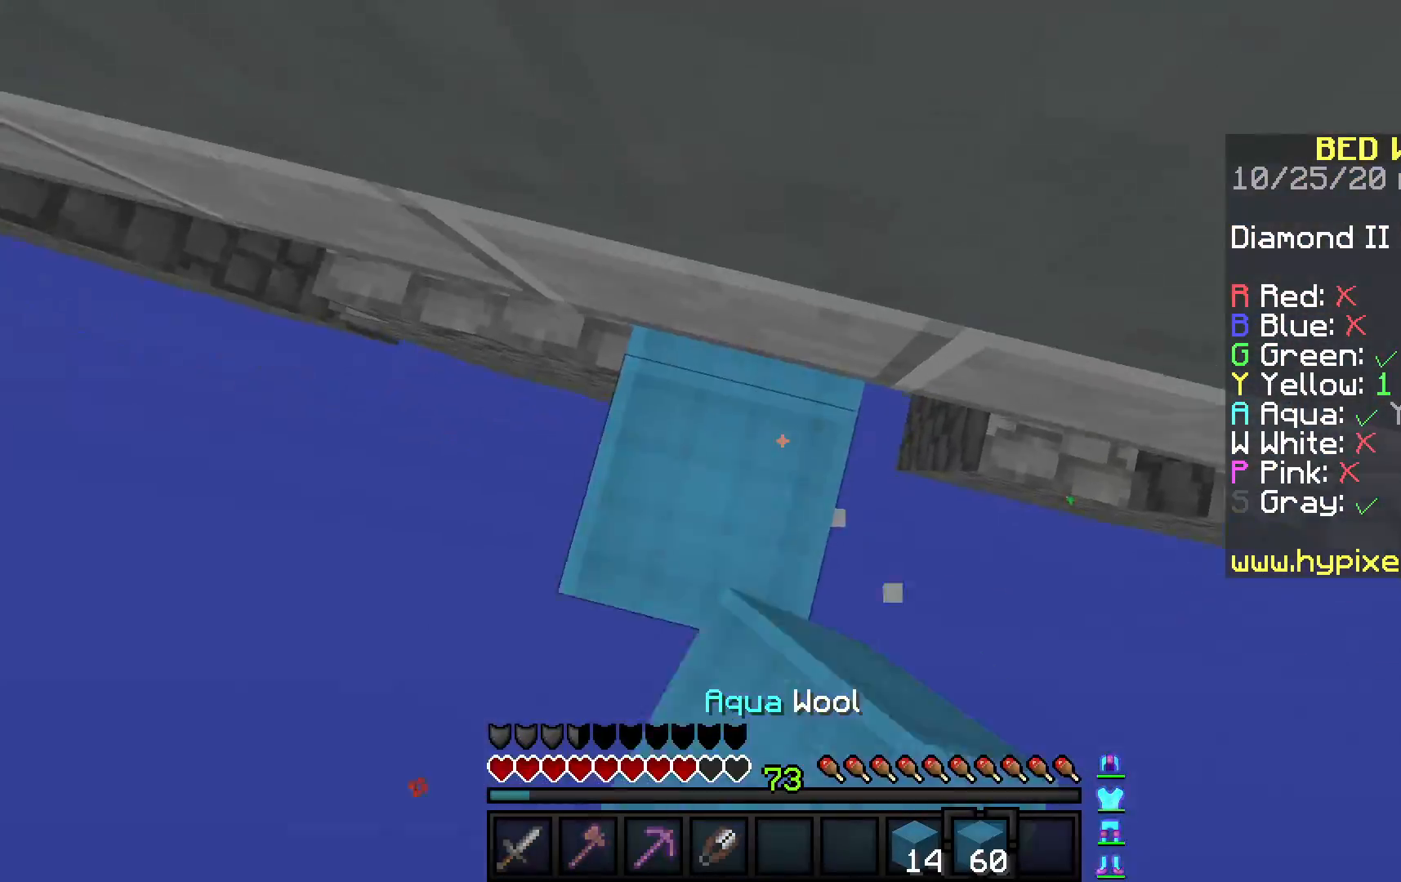
{"keys": [], "mouse": ["right"], "events": [[133, "w", "up"]]}
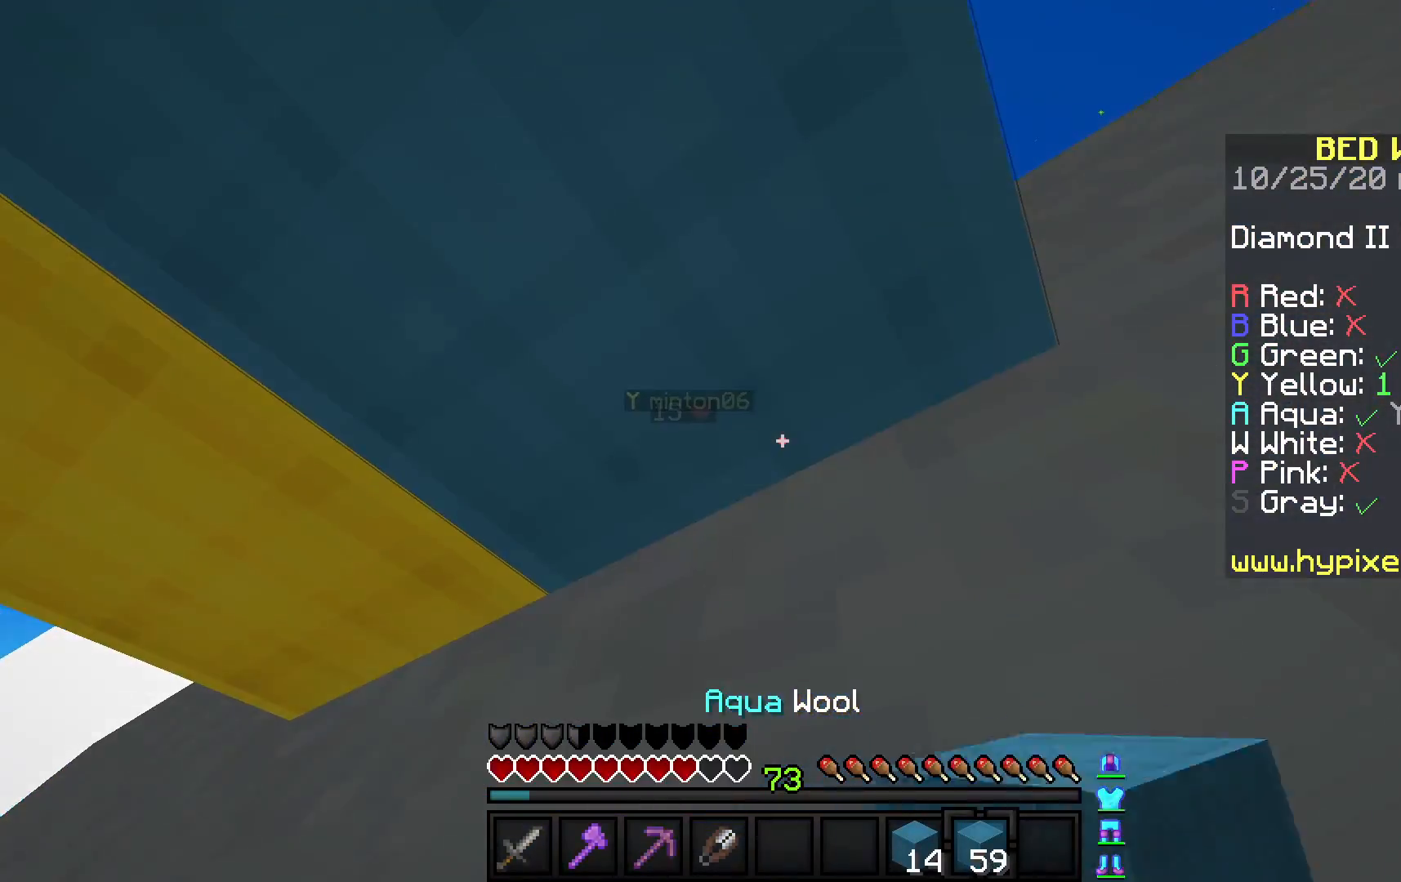
{"keys": ["d"], "mouse": [], "events": [[17, "mouse_right", "up"], [217, "a", "down"], [283, "a", "up"], [383, "d", "down"]]}
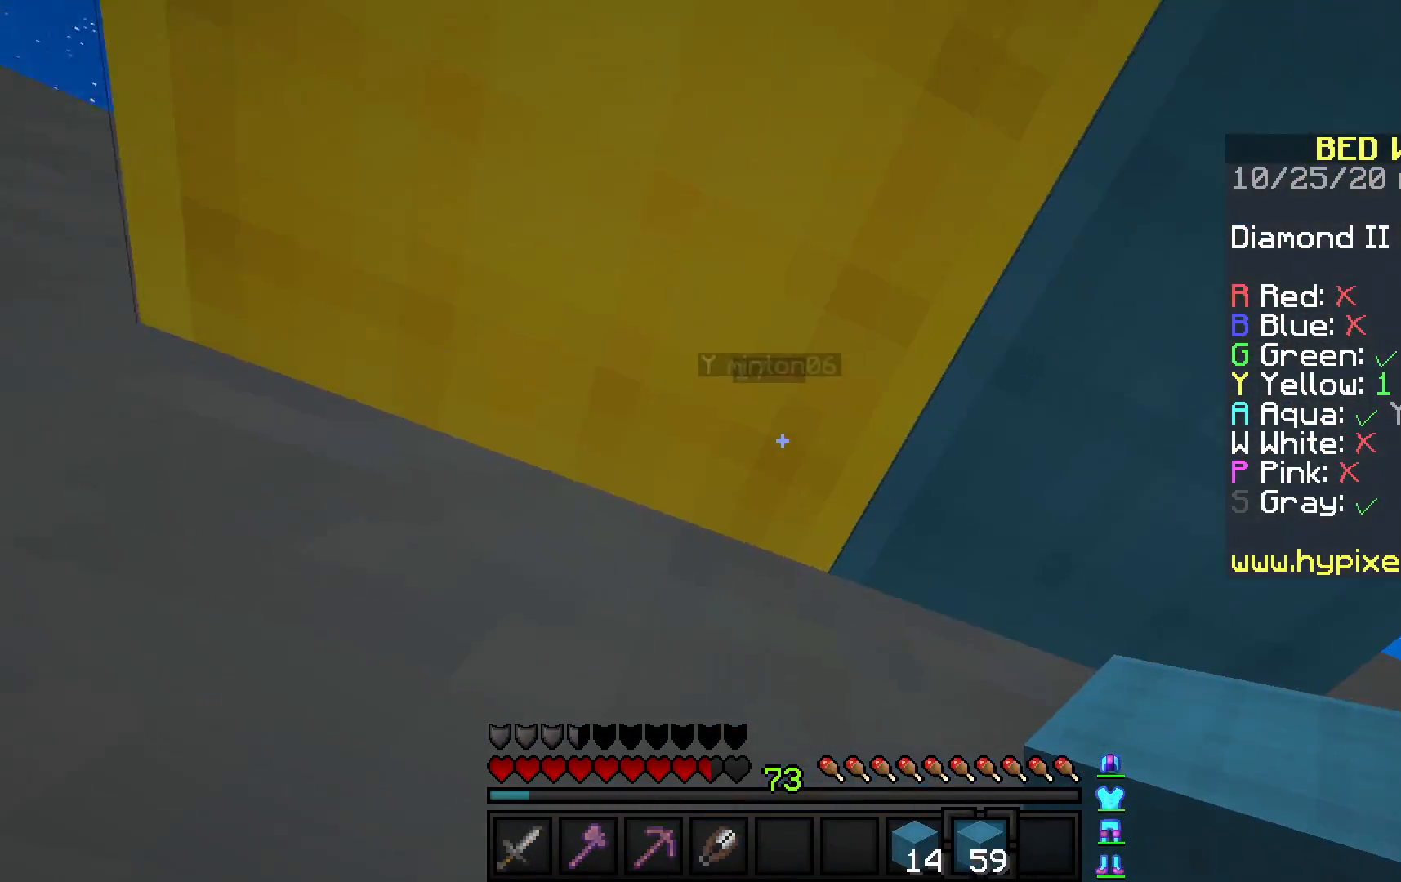
{"keys": [], "mouse": [], "events": [[33, "d", "up"]]}
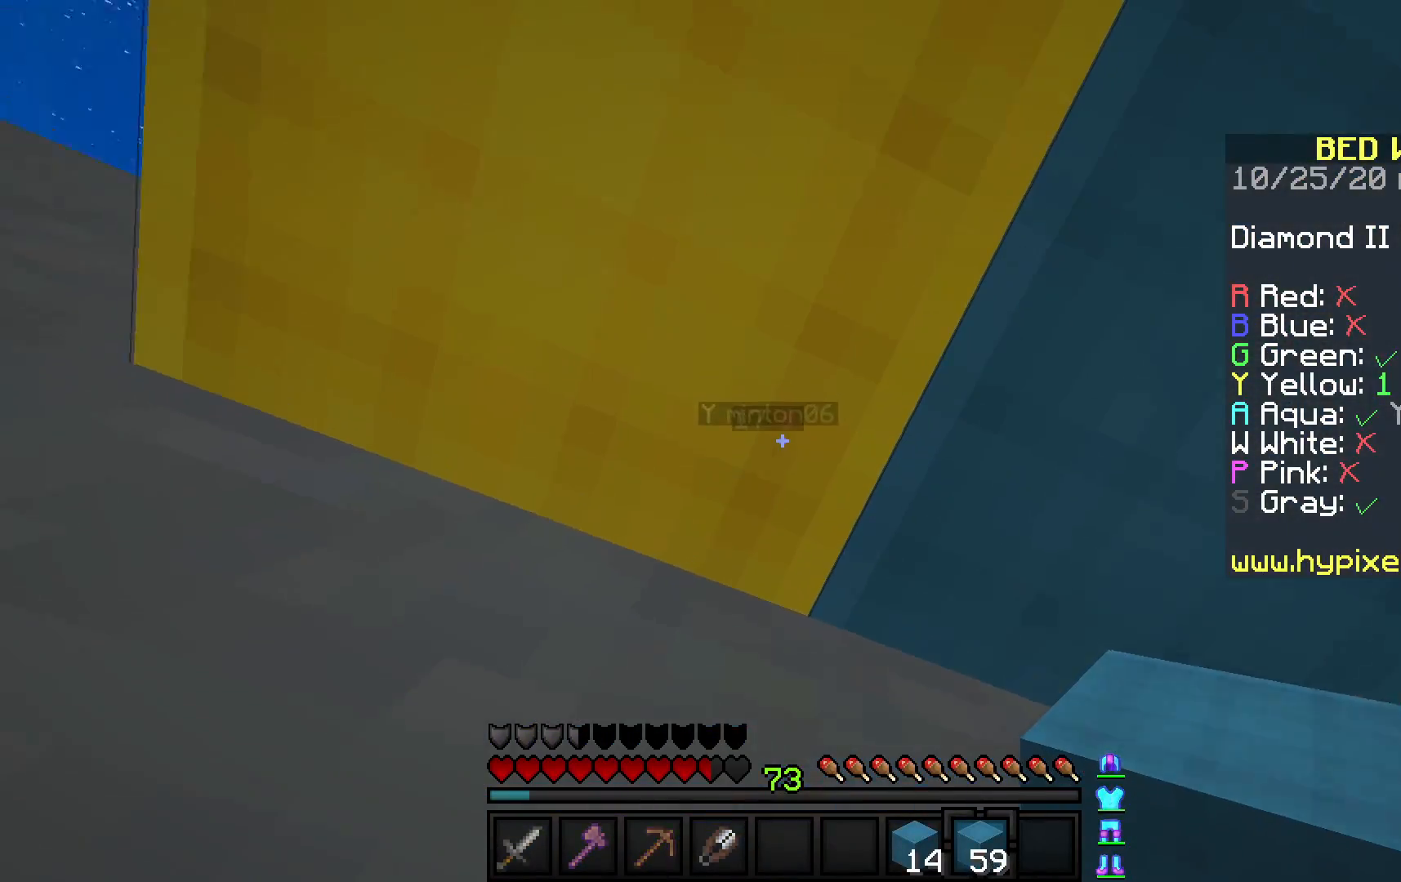
{"keys": [], "mouse": [], "events": []}
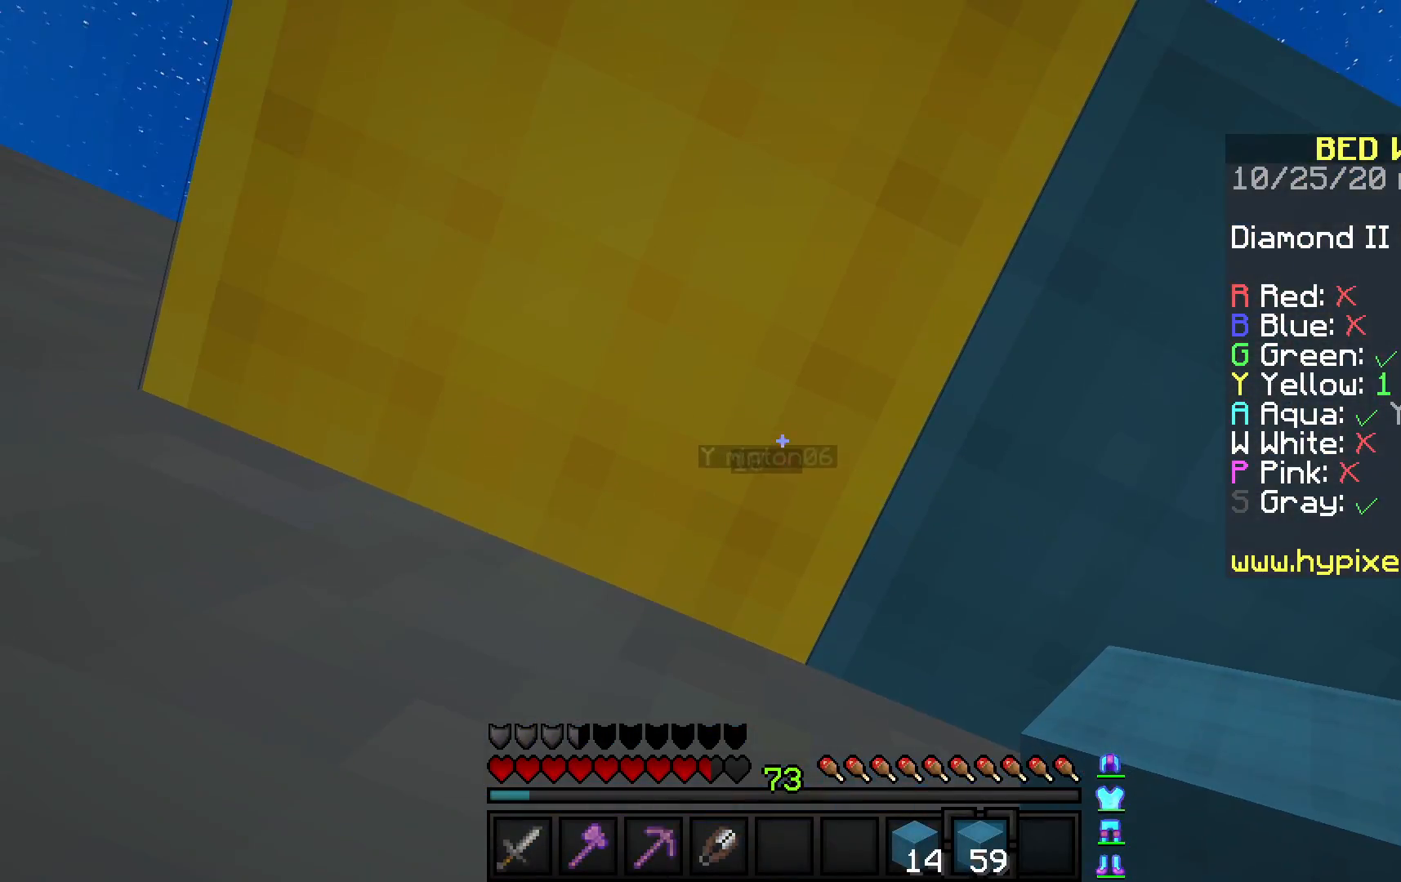
{"keys": [], "mouse": [], "events": []}
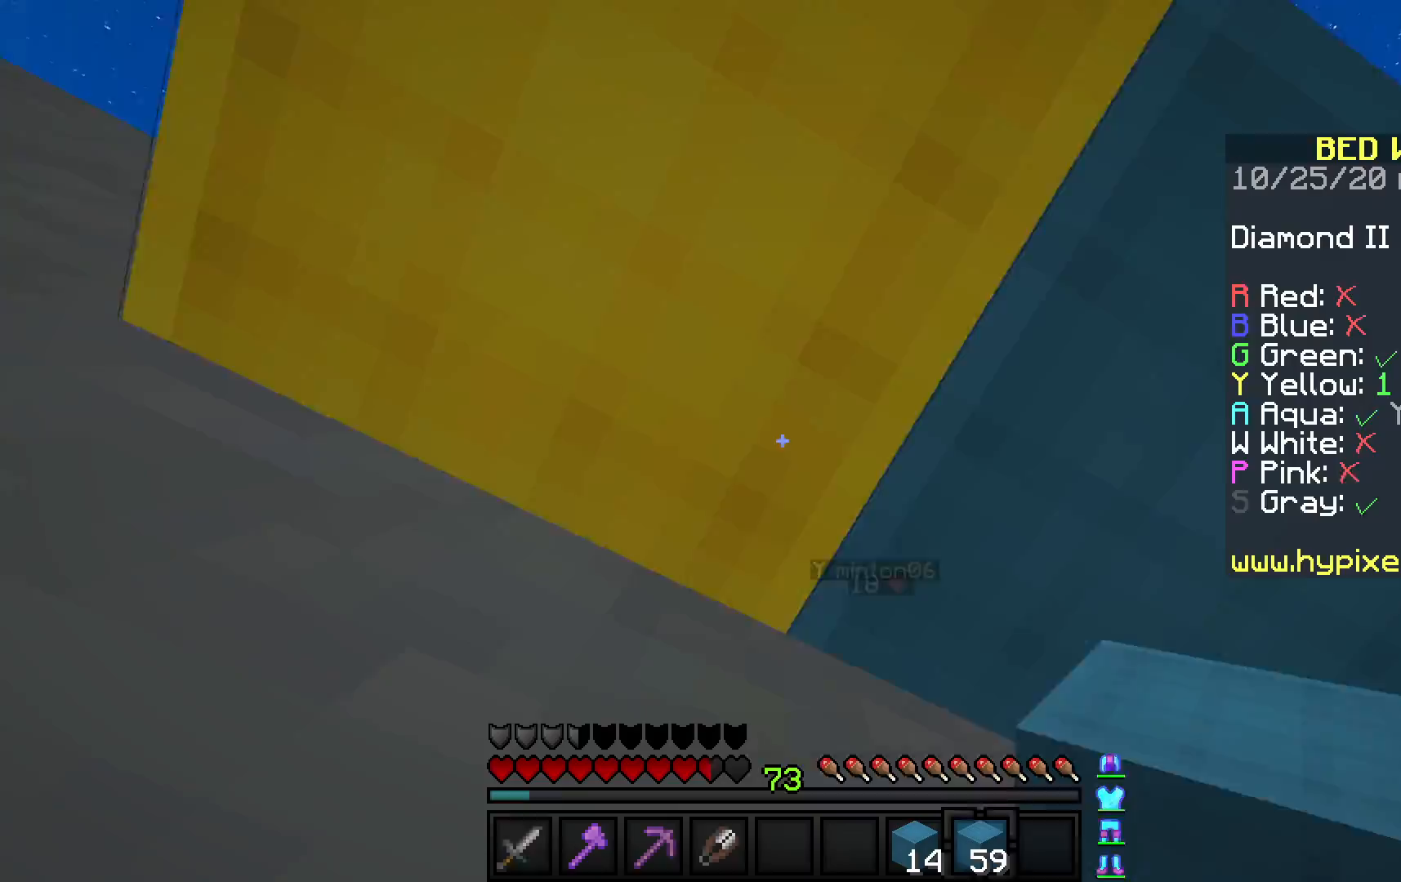
{"keys": ["w"], "mouse": [], "events": [[133, "w", "down"]]}
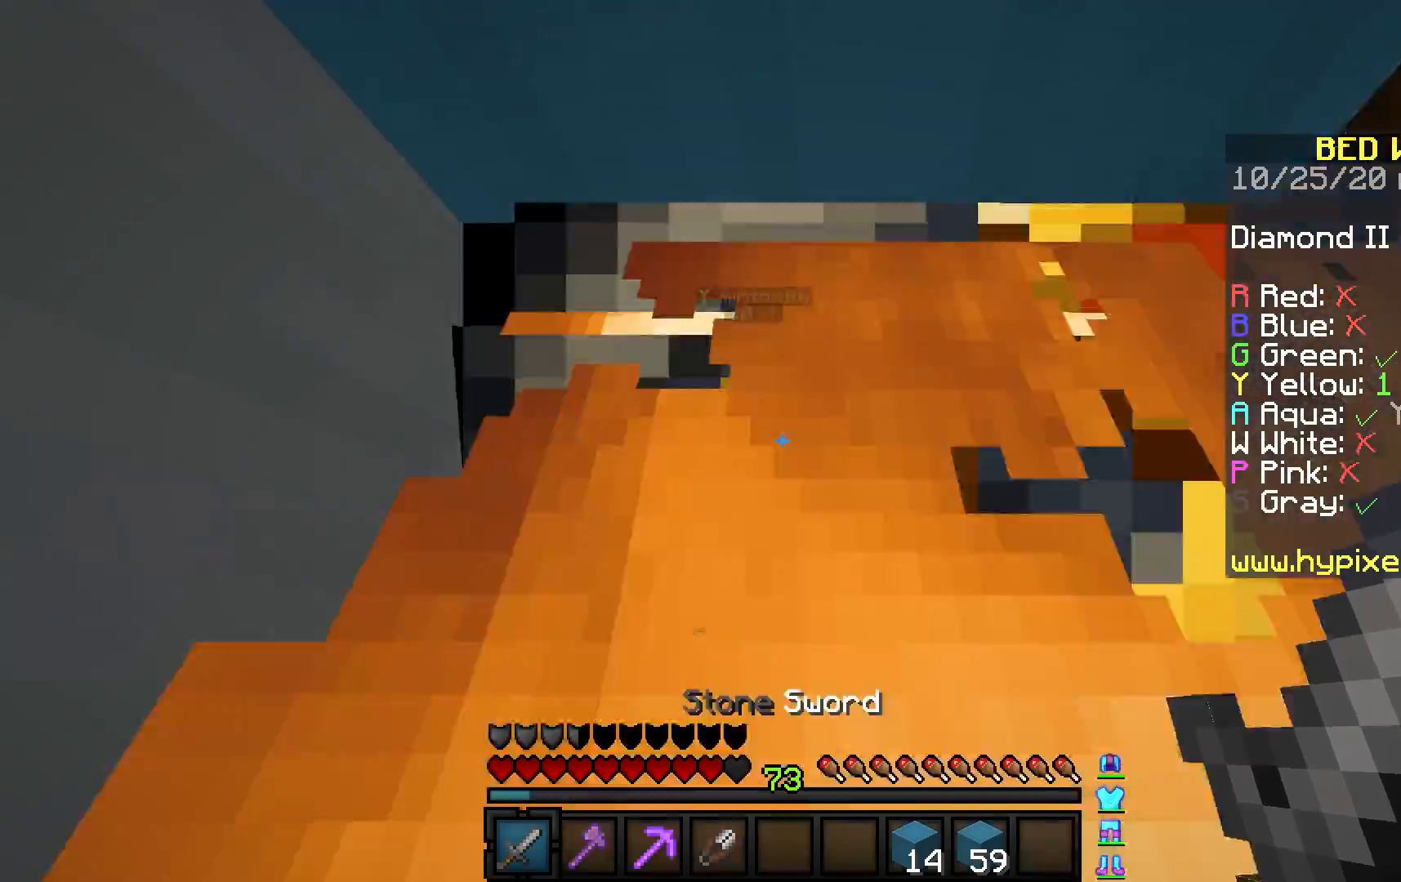
{"keys": ["space", "w"], "mouse": [], "events": [[250, "mouse_left", "down"], [267, "a", "down"], [450, "a", "up"], [467, "mouse_left", "up"], [500, "space", "down"]]}
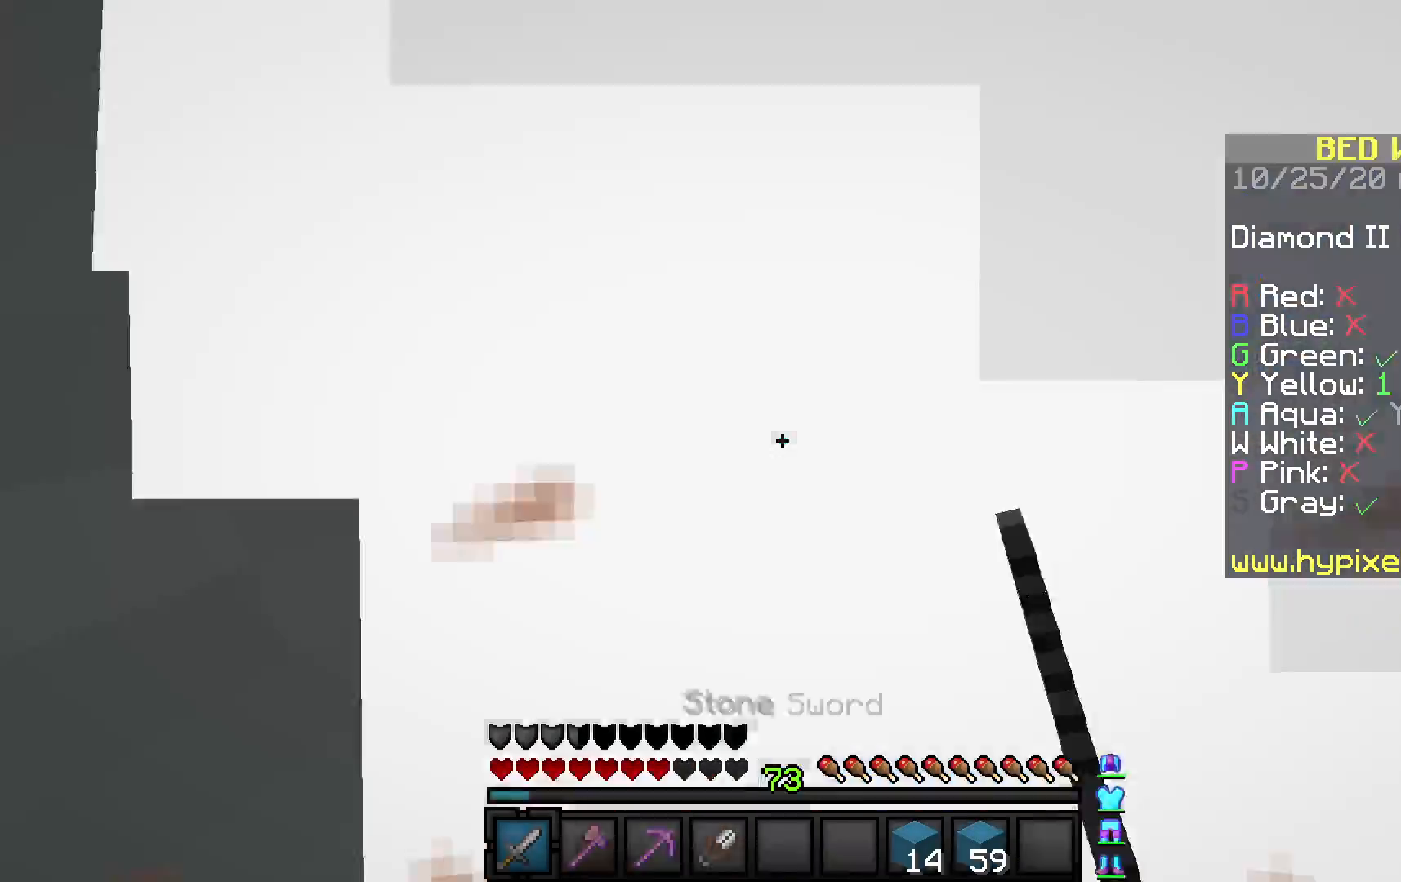
{"keys": ["space", "w"], "mouse": ["right"], "events": [[83, "mouse_right", "down"], [283, "space", "up"], [450, "space", "down"]]}
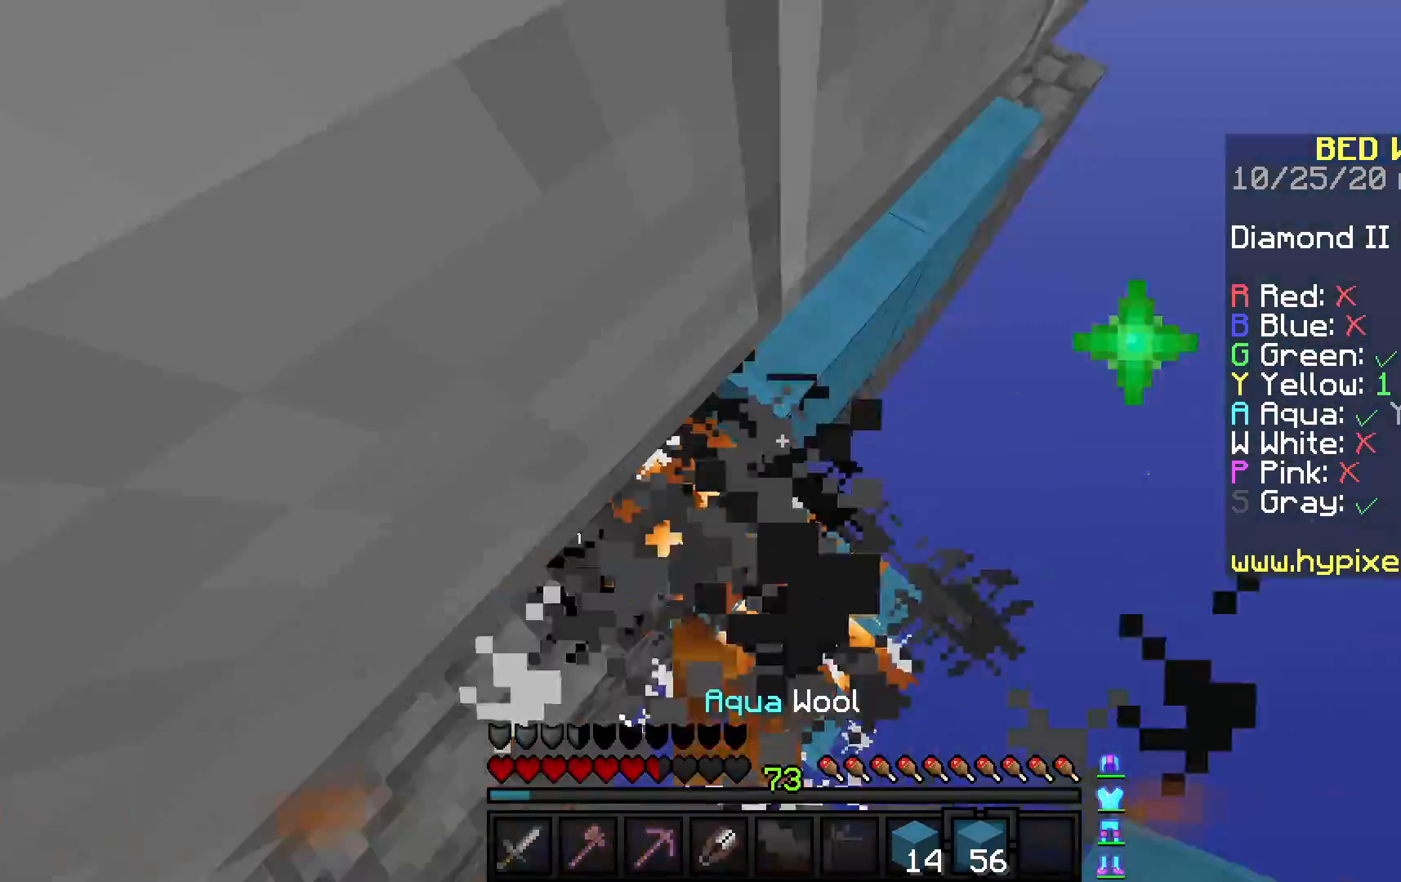
{"keys": ["a", "space"], "mouse": ["right"], "events": [[183, "a", "down"], [267, "space", "up"], [383, "w", "up"], [450, "space", "down"]]}
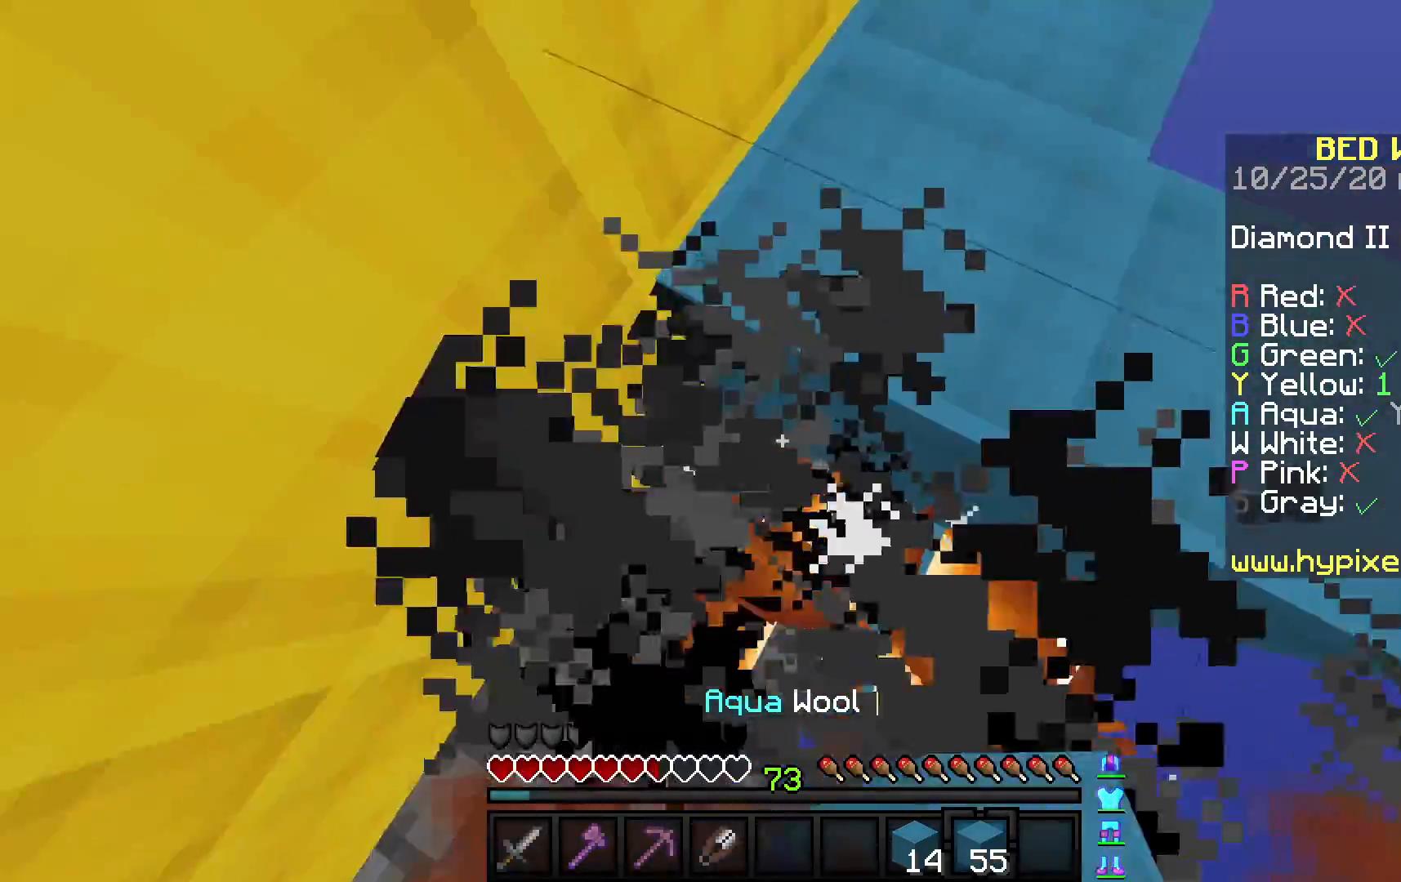
{"keys": ["a"], "mouse": ["right"], "events": [[50, "a", "up"], [67, "d", "down"], [217, "space", "up"], [300, "d", "up"], [333, "a", "down"], [350, "mouse_right", "up"], [433, "mouse_right", "down"]]}
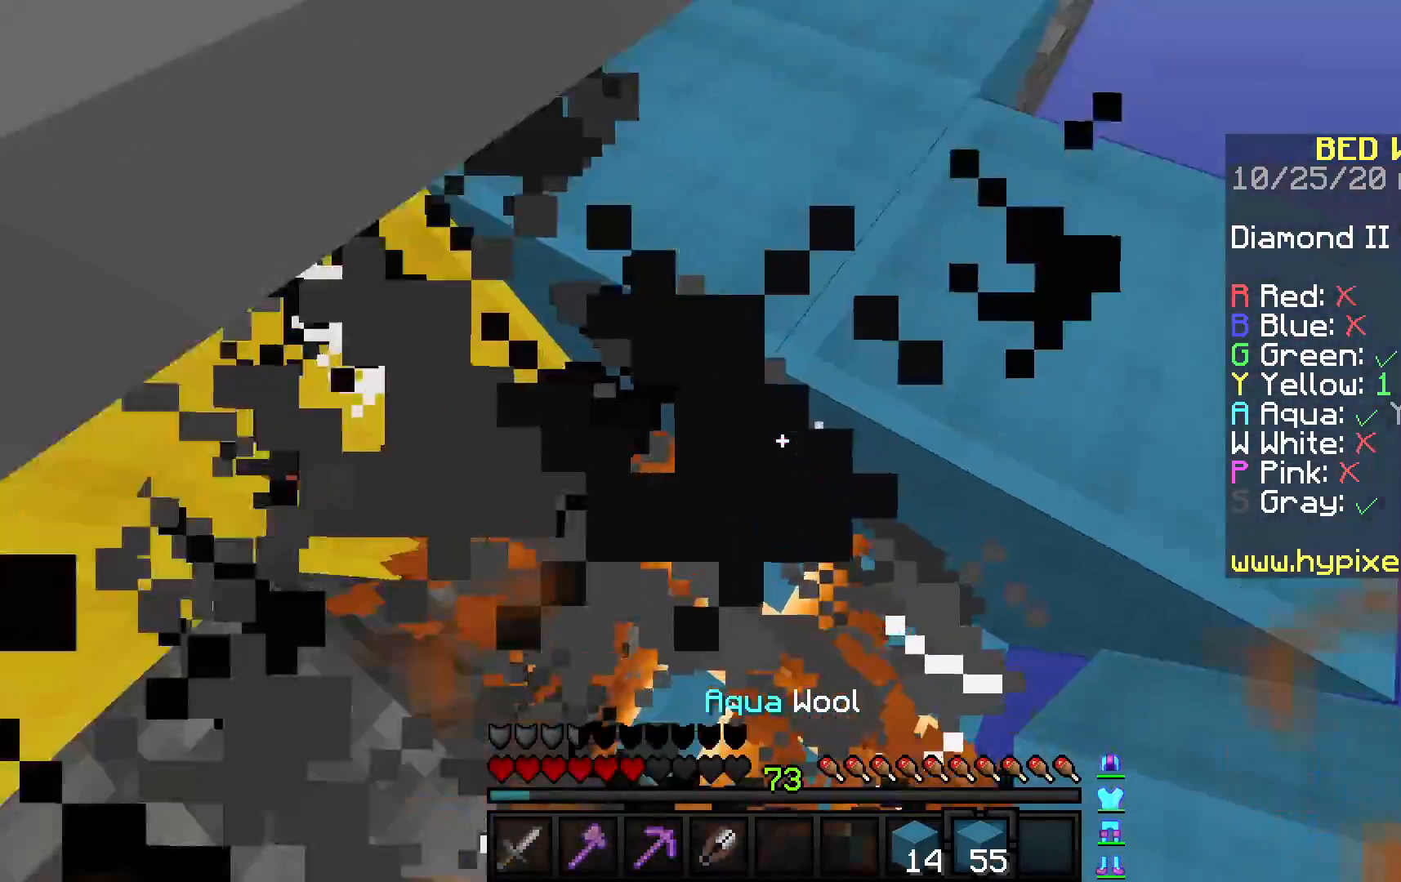
{"keys": ["a", "d", "s", "space"], "mouse": ["right"], "events": [[217, "mouse_right", "up"], [217, "space", "down"], [250, "a", "up"], [250, "d", "down"], [383, "mouse_right", "down"], [483, "a", "down"], [500, "s", "down"]]}
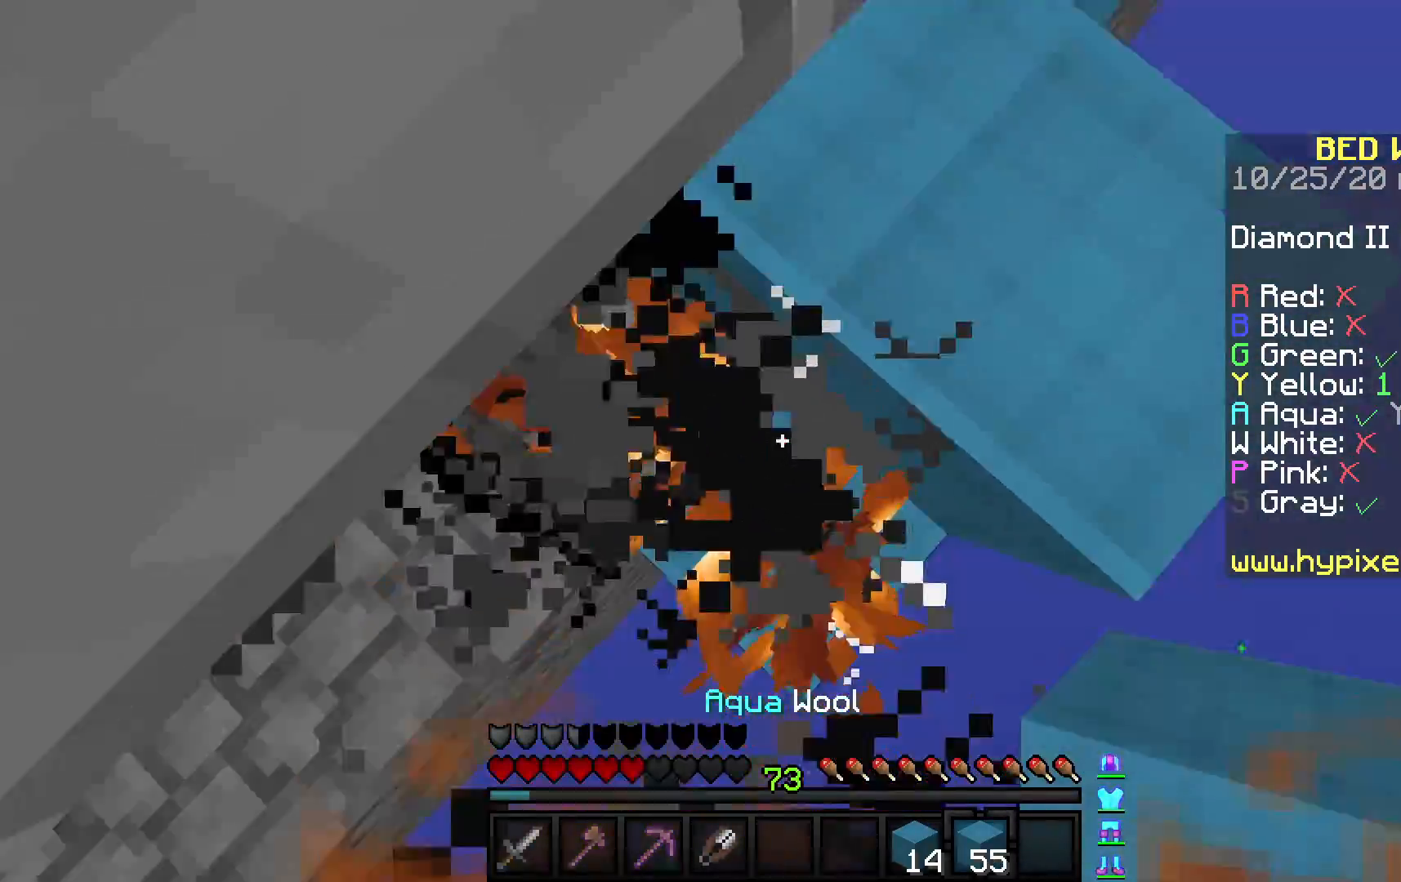
{"keys": [], "mouse": ["right"], "events": [[133, "d", "up"], [200, "d", "down"], [233, "a", "up"], [267, "s", "up"], [467, "space", "up"], [500, "d", "up"]]}
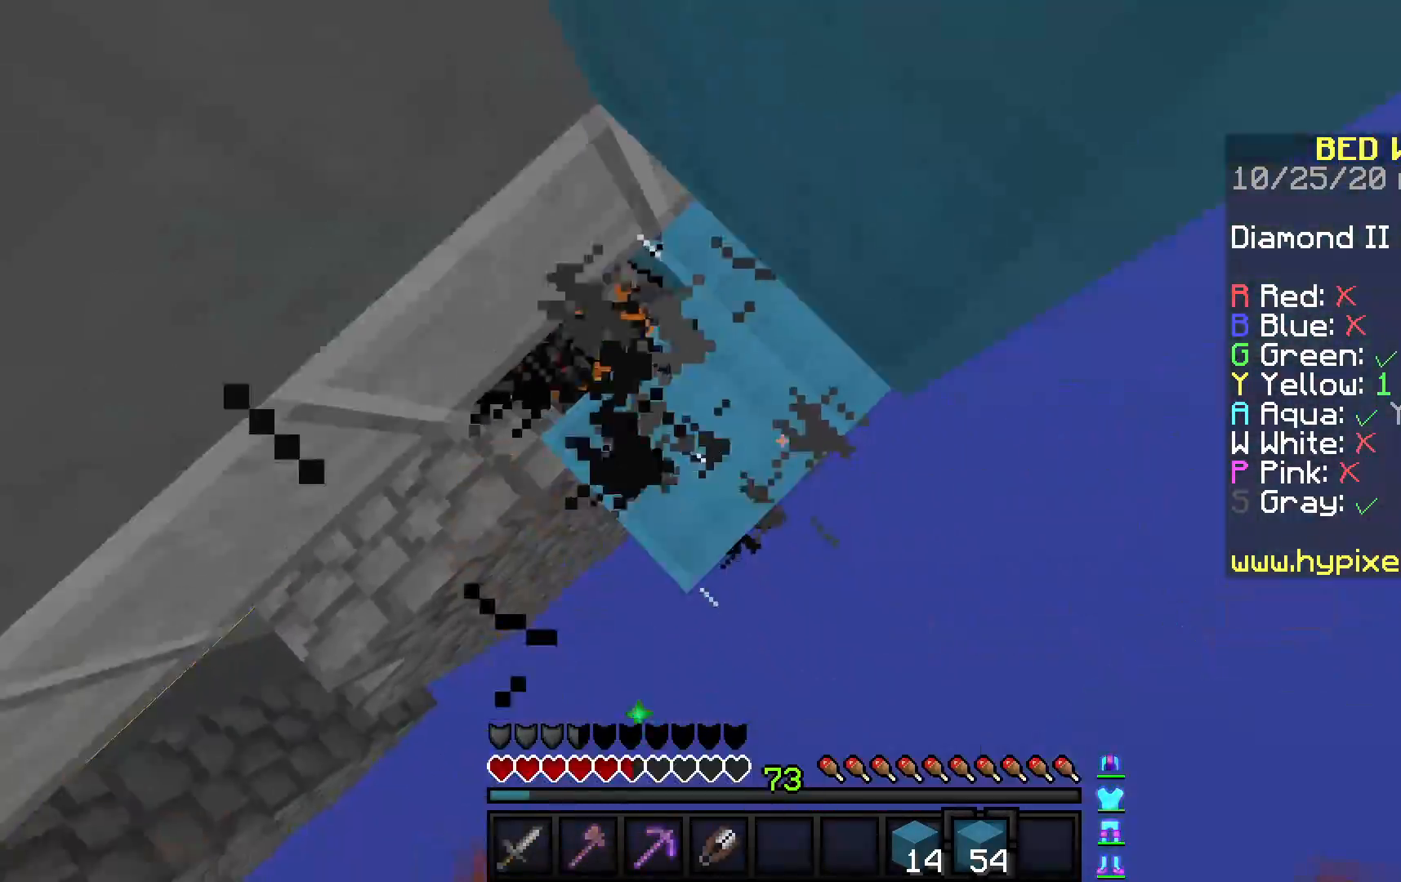
{"keys": ["w"], "mouse": ["right"], "events": [[33, "a", "down"], [33, "space", "down"], [117, "mouse_right", "up"], [317, "d", "down"], [333, "a", "up"], [383, "mouse_right", "down"], [400, "w", "down"], [433, "d", "up"], [467, "space", "up"]]}
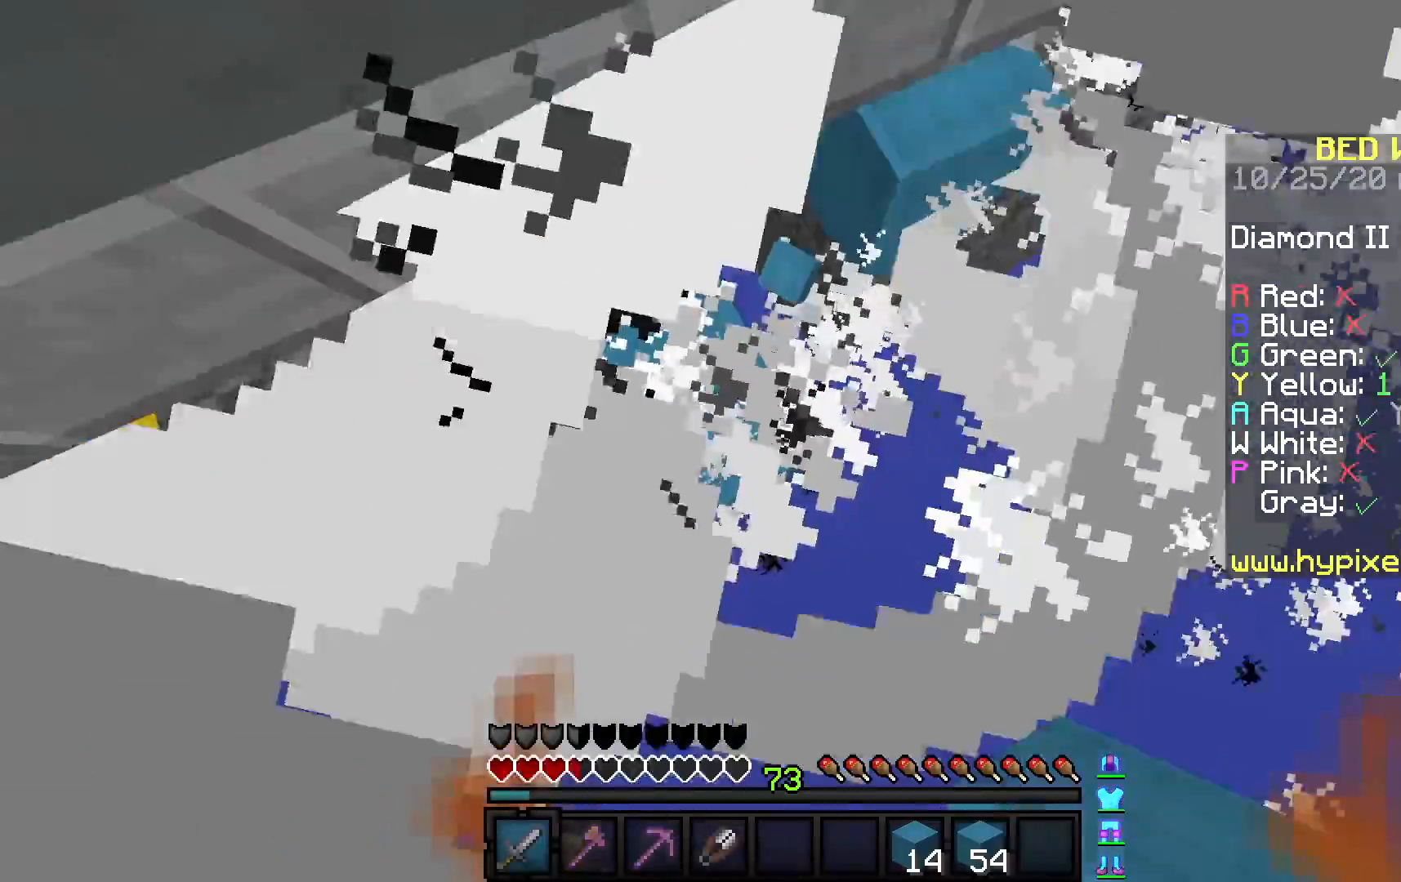
{"keys": ["a", "w"], "mouse": ["right"], "events": [[217, "space", "down"], [417, "a", "down"], [500, "space", "up"]]}
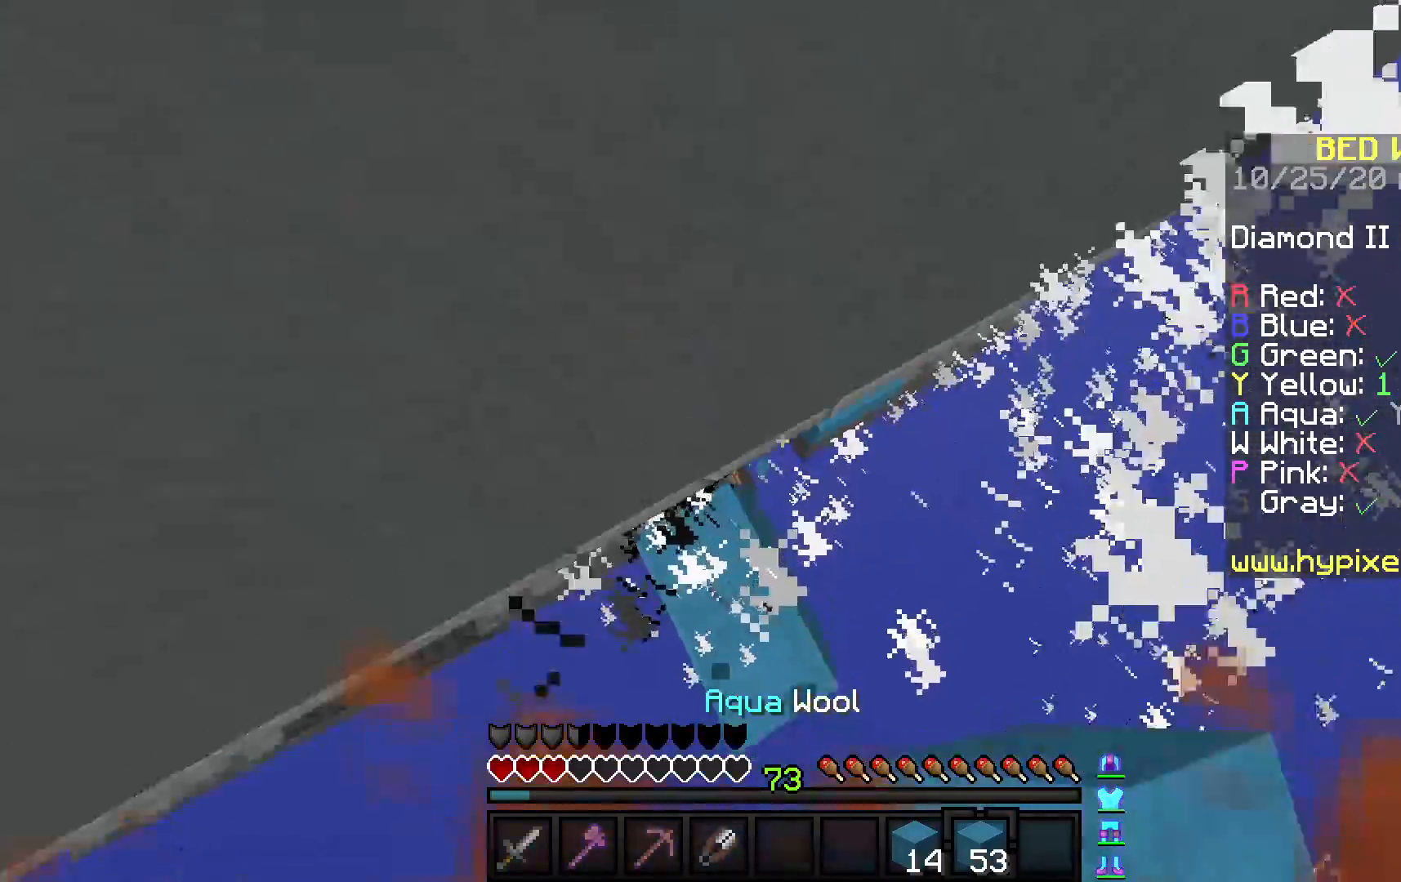
{"keys": ["d", "space", "w"], "mouse": ["right"], "events": [[167, "space", "down"], [267, "d", "down"], [283, "a", "up"]]}
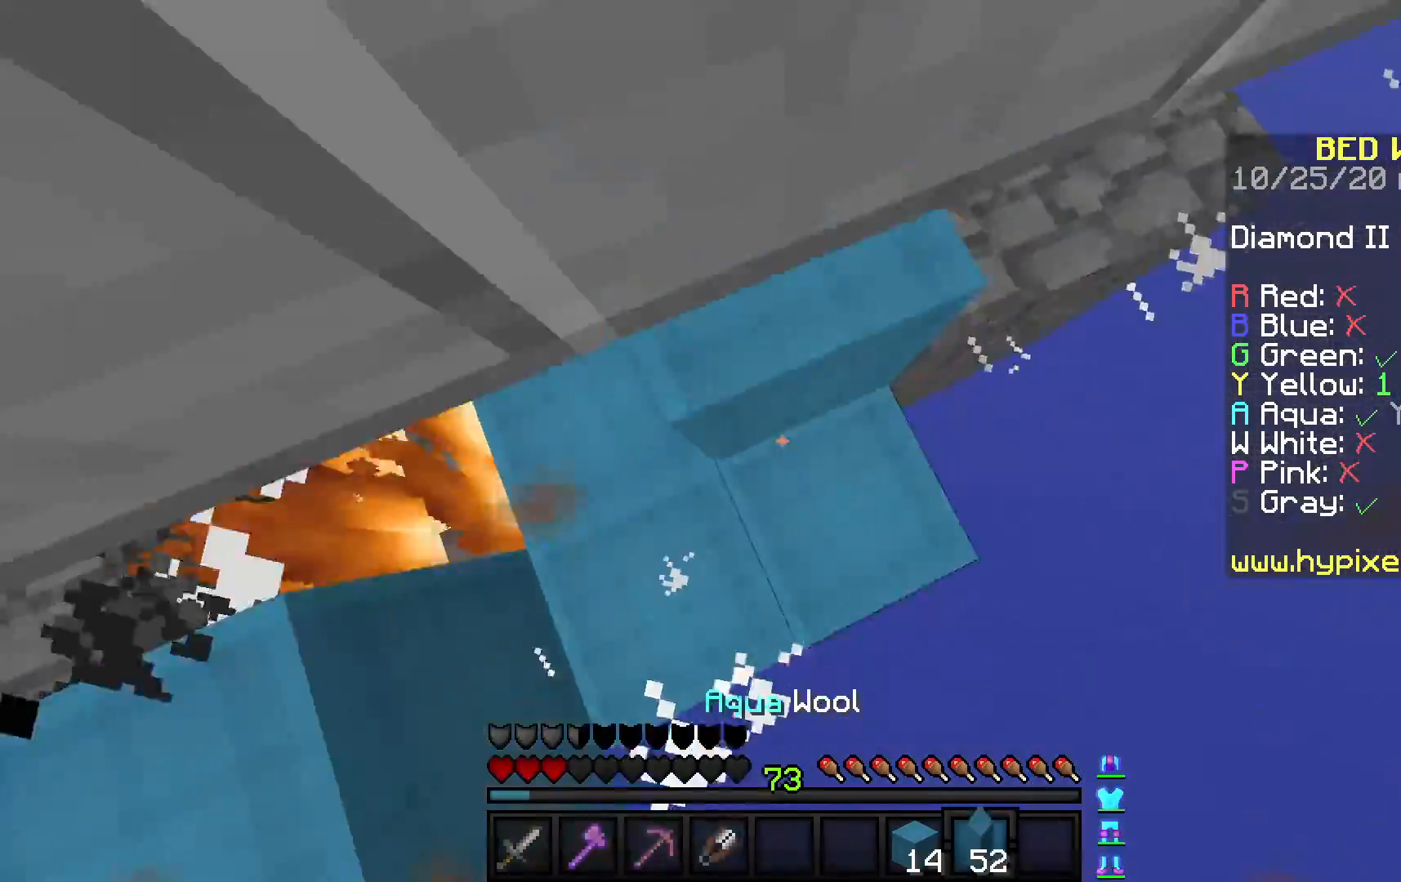
{"keys": ["d", "w"], "mouse": ["right"], "events": [[33, "space", "up"], [150, "d", "up"], [183, "a", "down"], [183, "space", "down"], [283, "d", "down"], [333, "a", "up"], [417, "mouse_right", "up"], [450, "space", "up"], [500, "mouse_right", "down"]]}
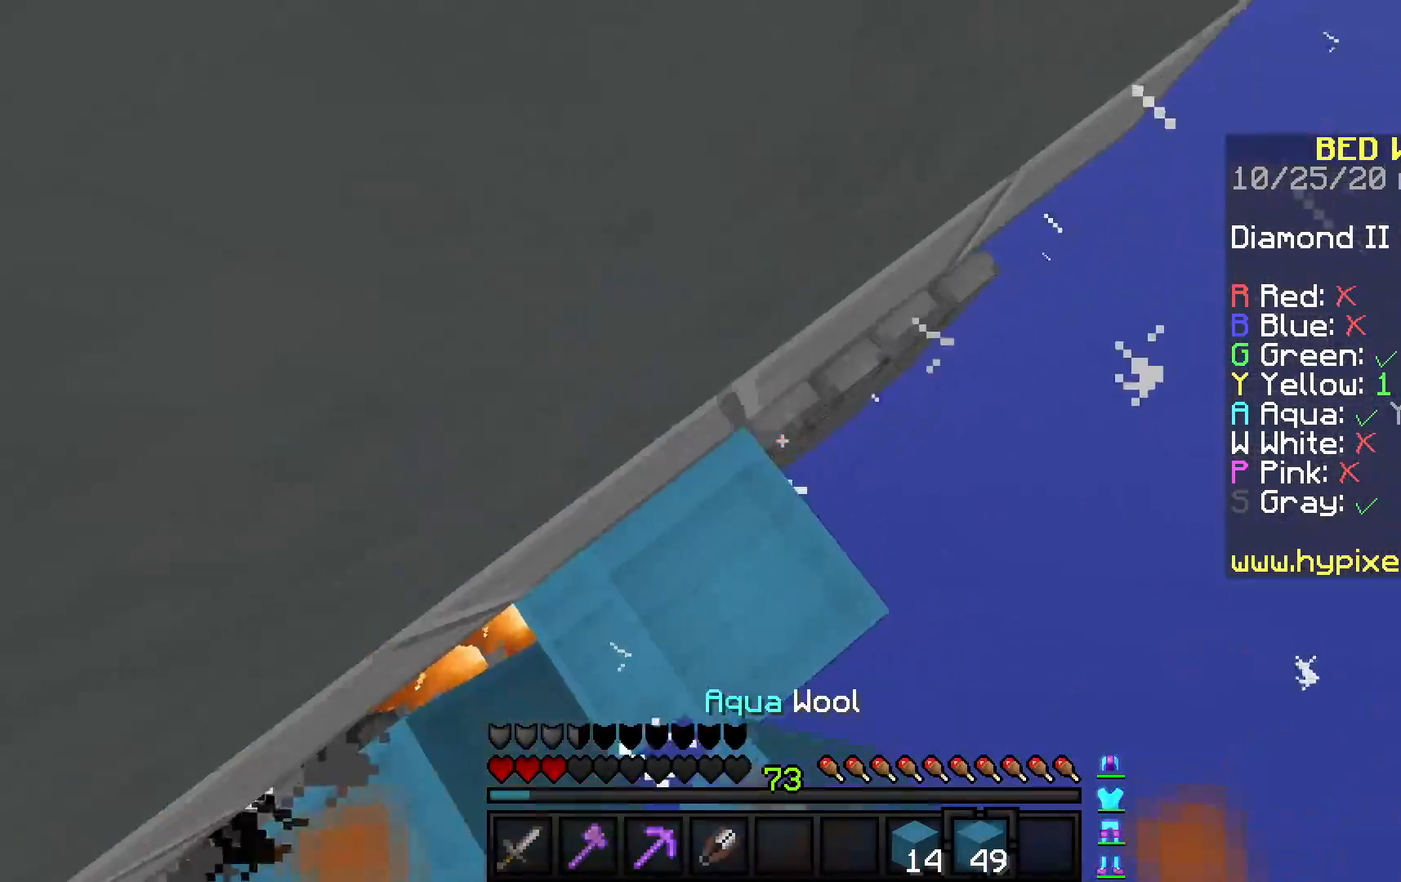
{"keys": ["d", "space", "w"], "mouse": ["right"], "events": [[17, "space", "down"]]}
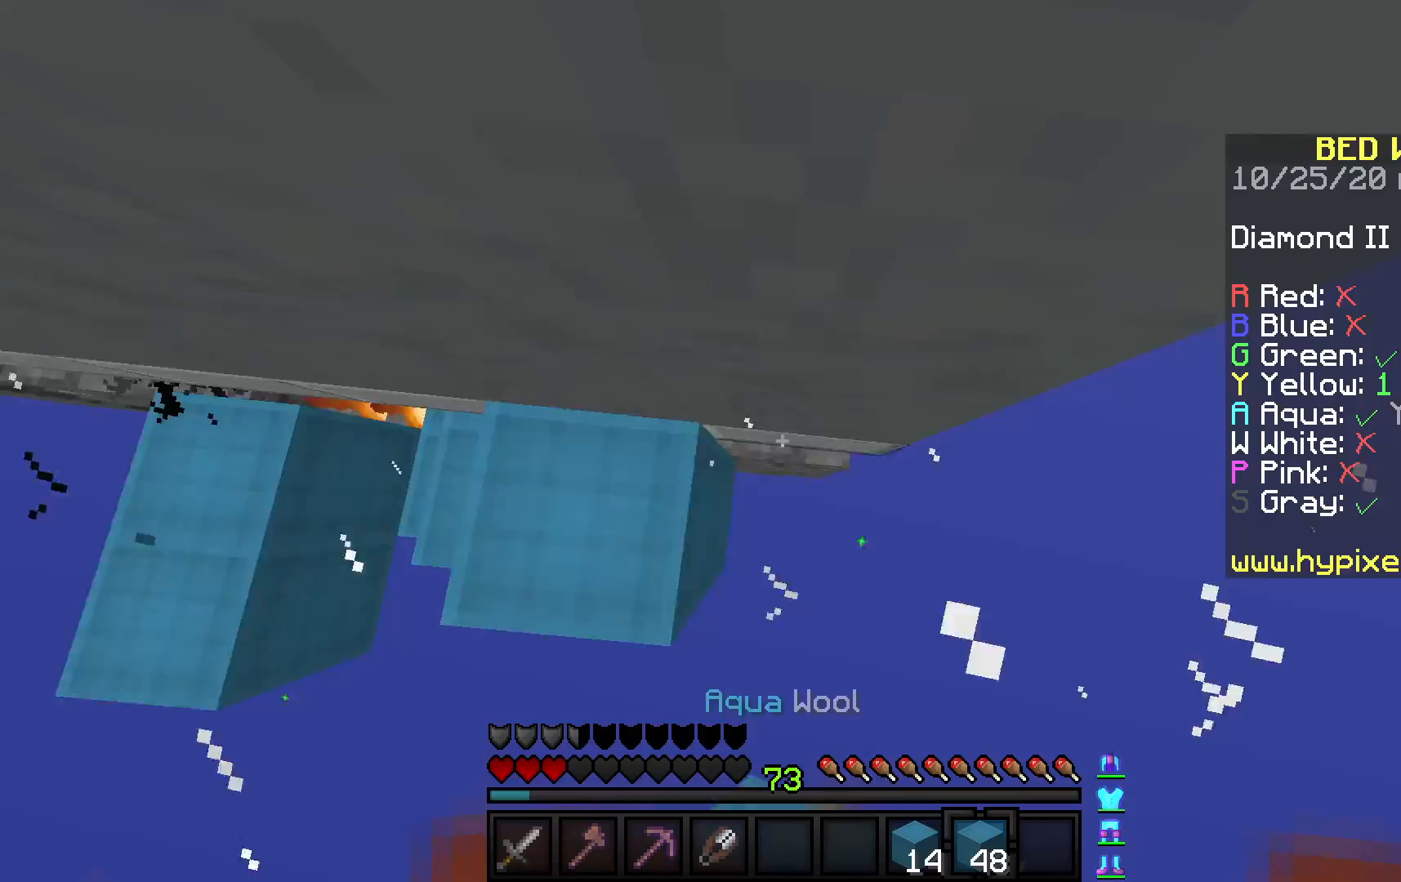
{"keys": ["d", "space", "w"], "mouse": ["right"], "events": [[183, "mouse_right", "up"], [250, "mouse_right", "down"]]}
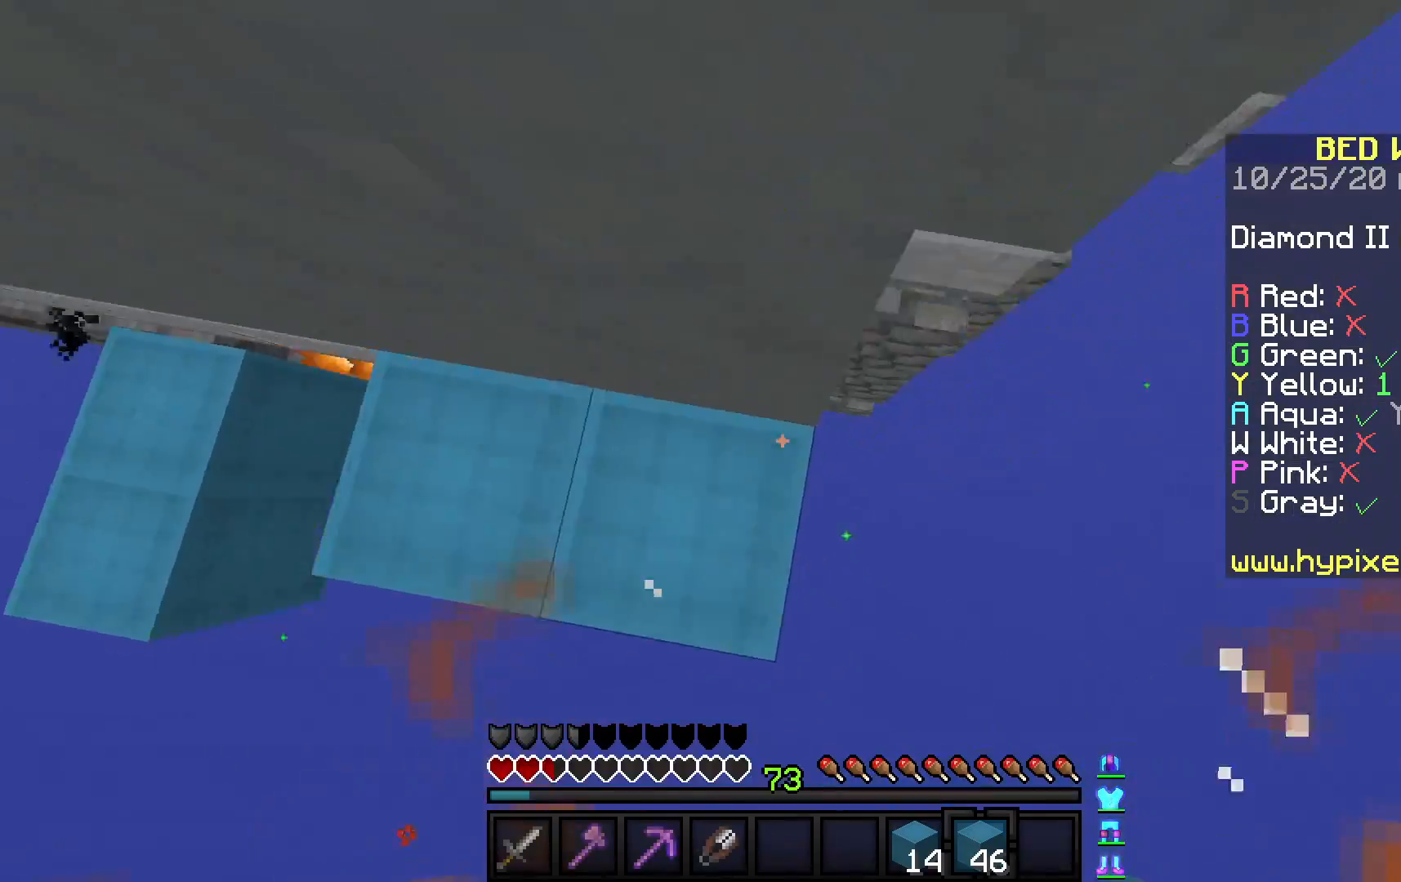
{"keys": ["space", "w"], "mouse": ["right"], "events": [[400, "d", "up"]]}
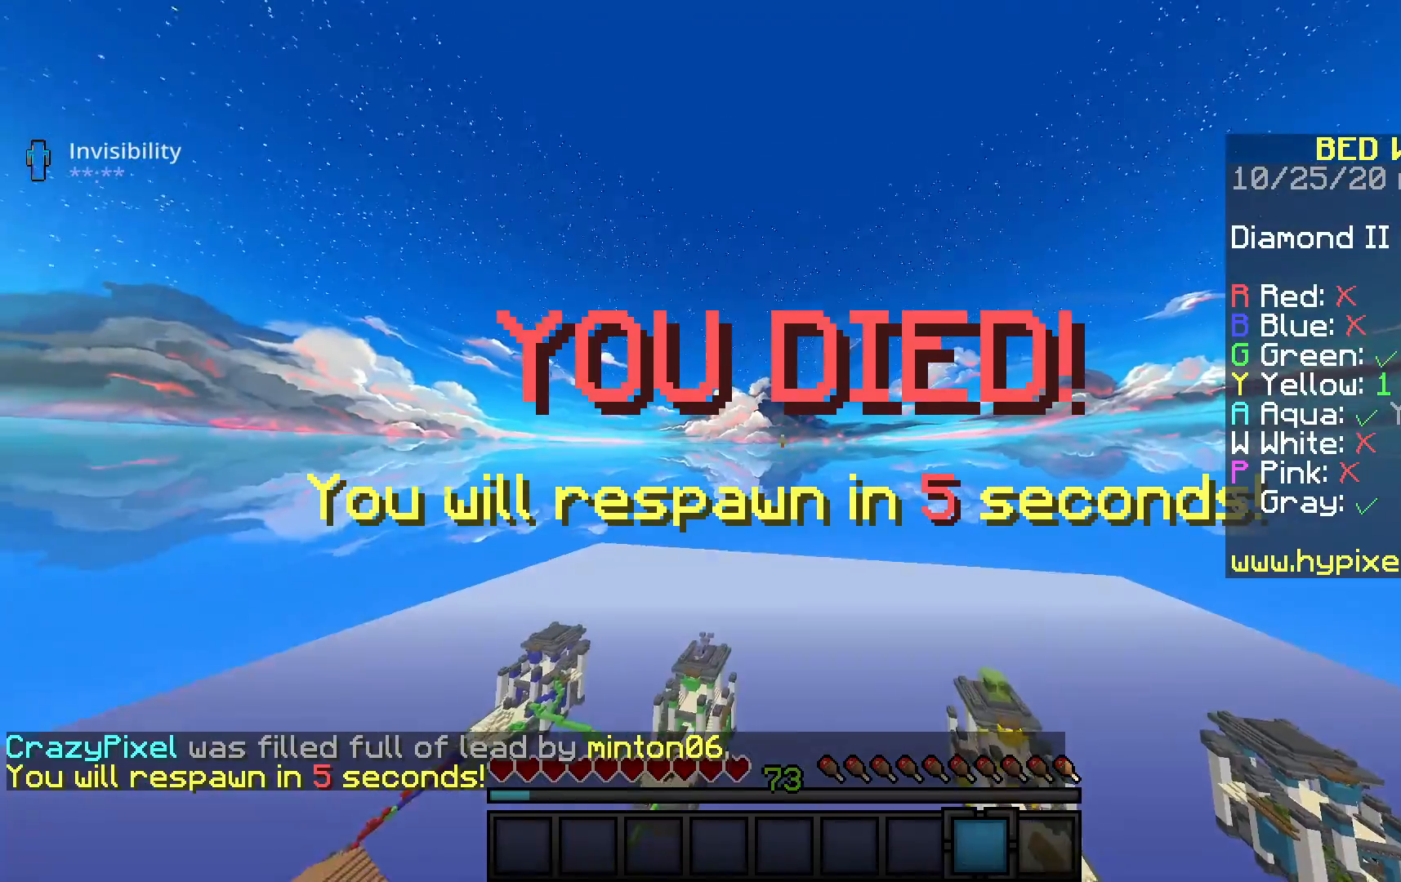
{"keys": ["w"], "mouse": [], "events": [[33, "mouse_right", "up"], [200, "mouse_left", "down"], [250, "space", "up"], [317, "mouse_left", "up"]]}
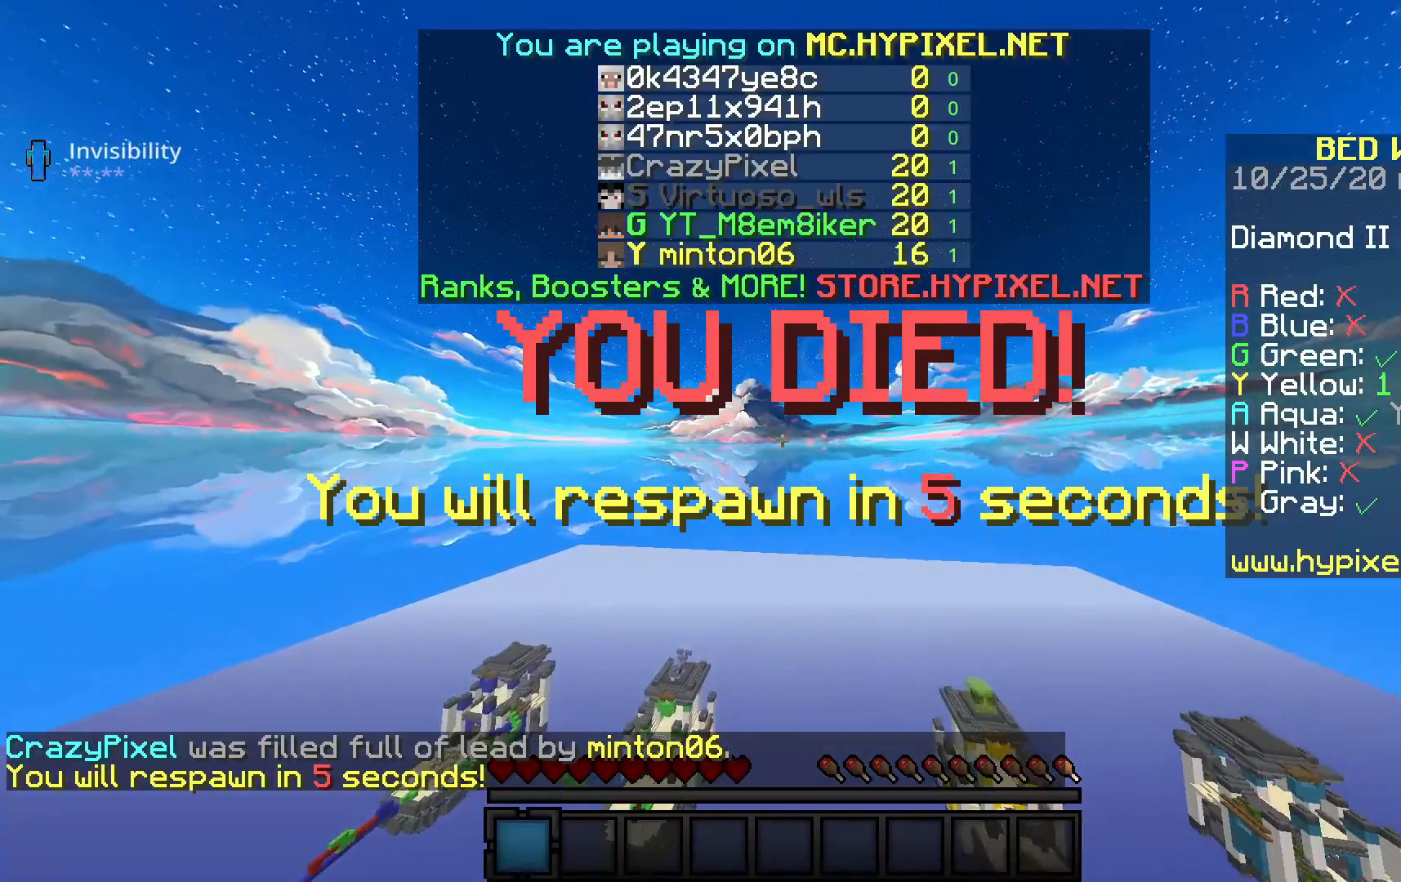
{"keys": ["w"], "mouse": [], "events": [[333, "space", "down"], [483, "space", "up"]]}
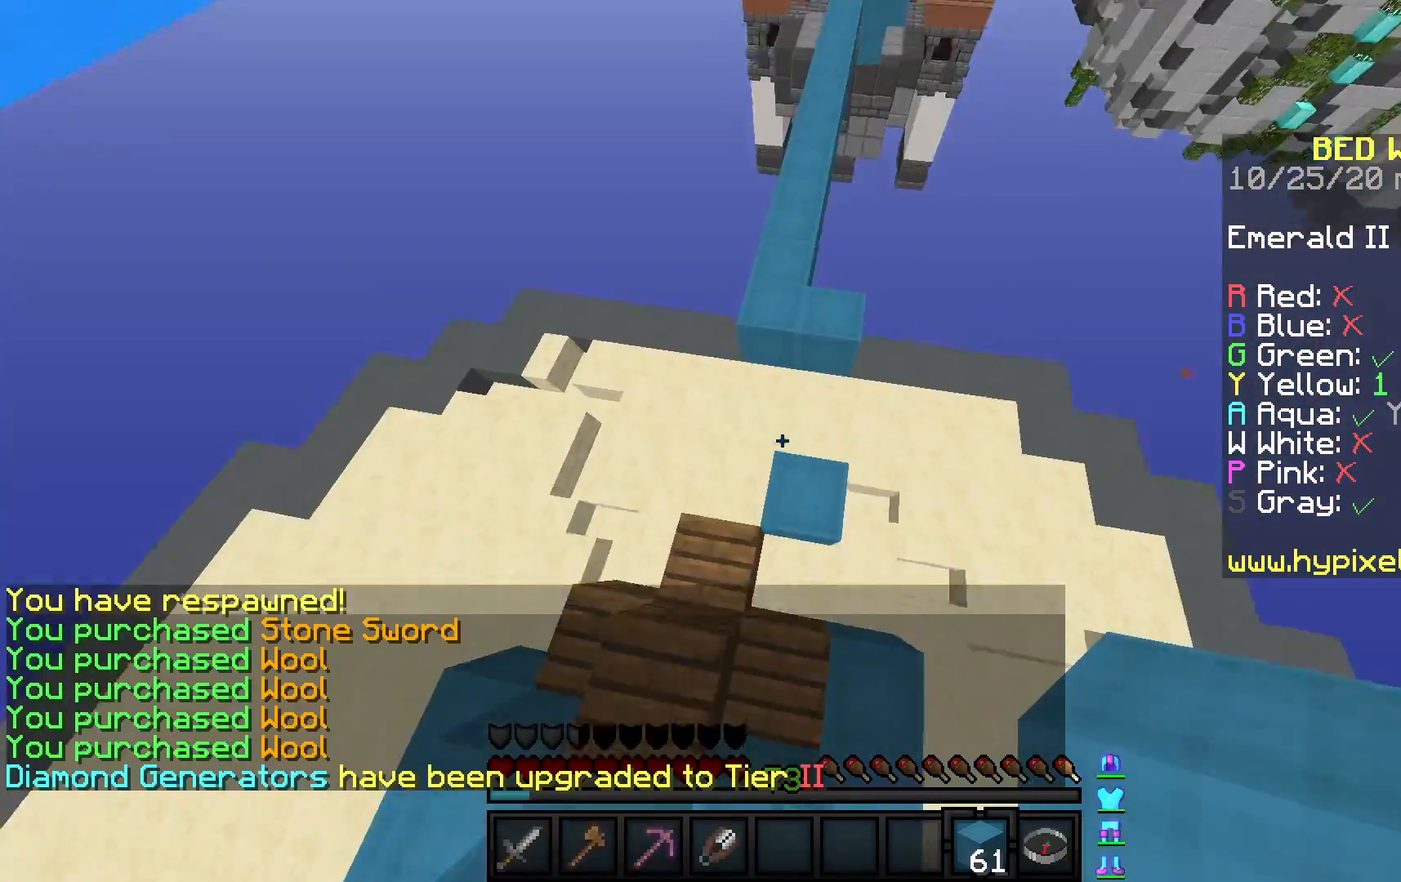
{"keys": ["space", "w"], "mouse": [], "events": [[250, "mouse_right", "down"], [350, "space", "down"], [400, "mouse_right", "up"]]}